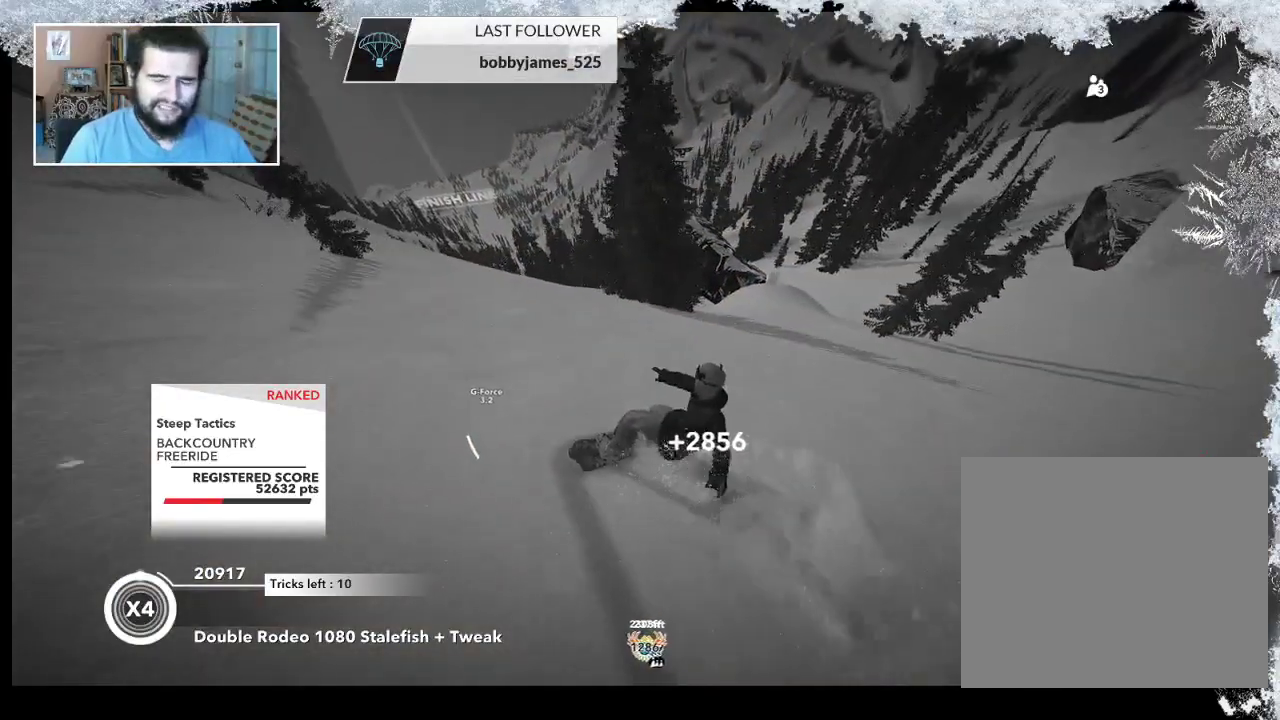
Gameplay with a controller (PlayStation layout); each line is a JSON object with the inputs held at the frame after it. "events" lists button and stick changes between this image and that frame as [ms after this image, input, new state], when the widget could be followed in between.
{"buttons": [], "left_stick": "right", "right_stick": "center", "events": [[33, "left_stick", "right"], [200, "right_stick", "center"]]}
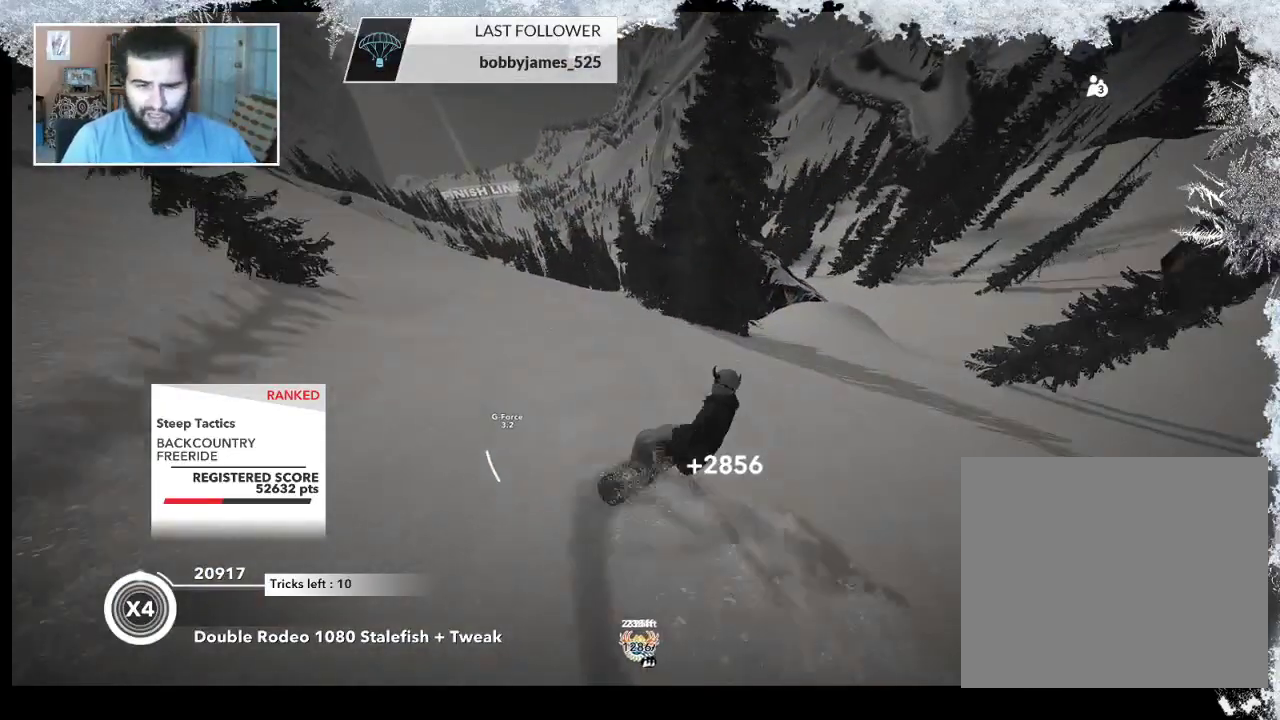
{"buttons": [], "left_stick": "center", "right_stick": "center", "events": [[500, "left_stick", "center"]]}
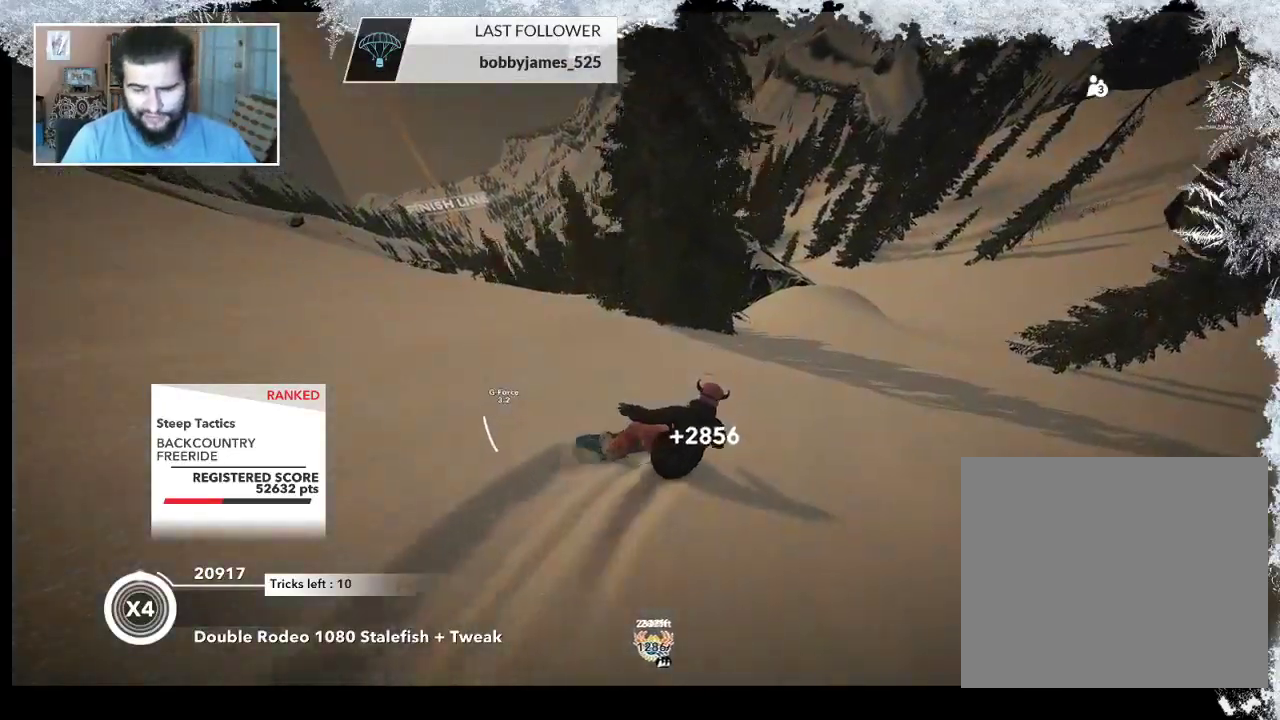
{"buttons": [], "left_stick": "center", "right_stick": "center", "events": []}
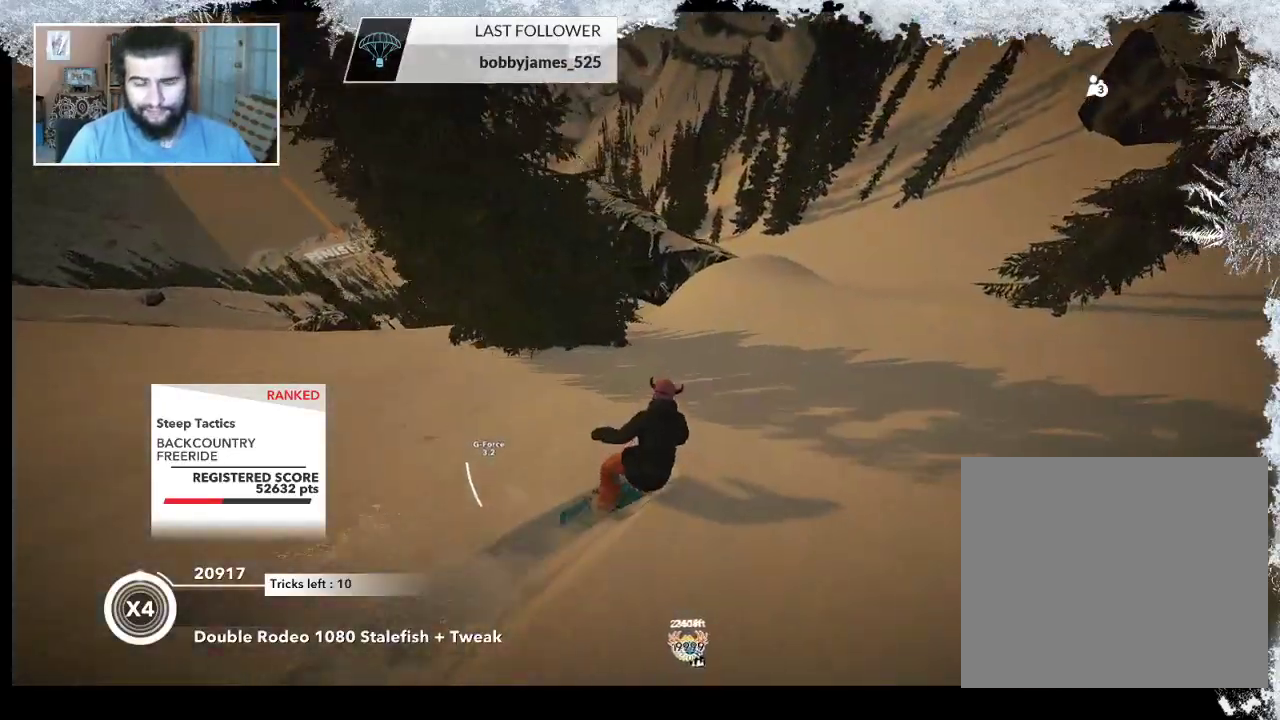
{"buttons": ["R2"], "left_stick": "center", "right_stick": "center", "events": [[200, "R2", "down"]]}
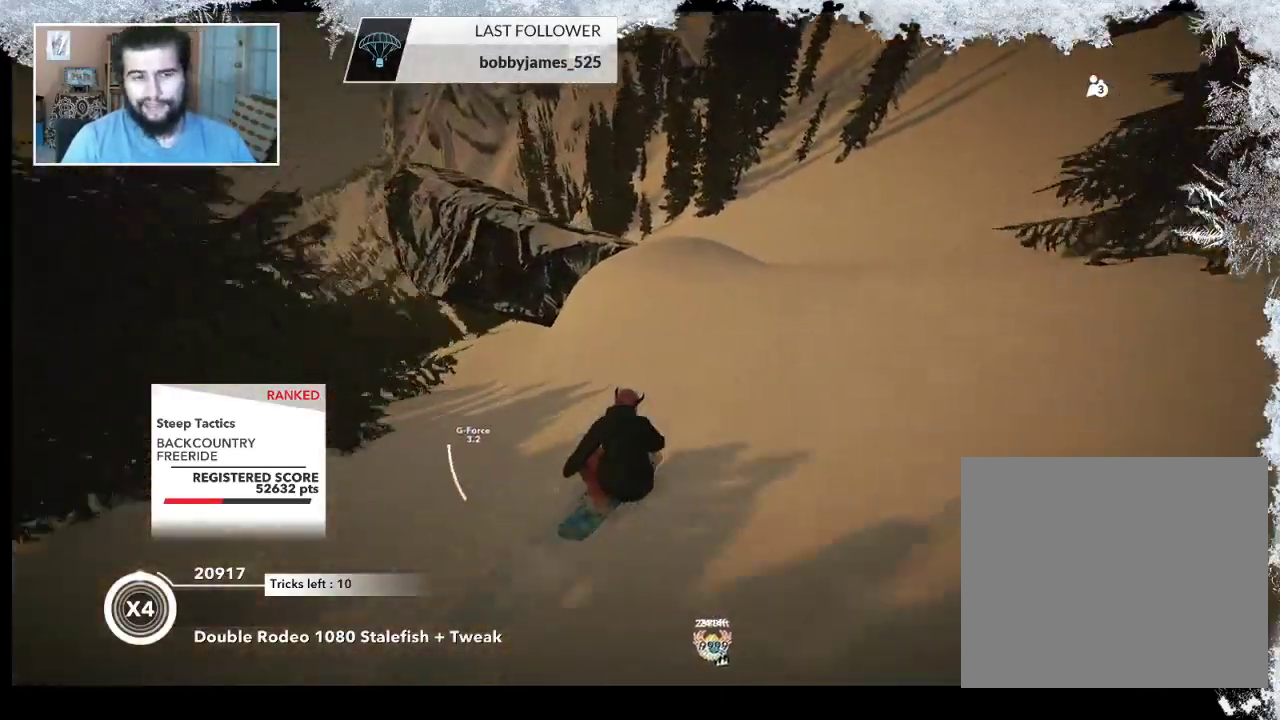
{"buttons": ["R2"], "left_stick": "left", "right_stick": "center", "events": [[133, "left_stick", "left"]]}
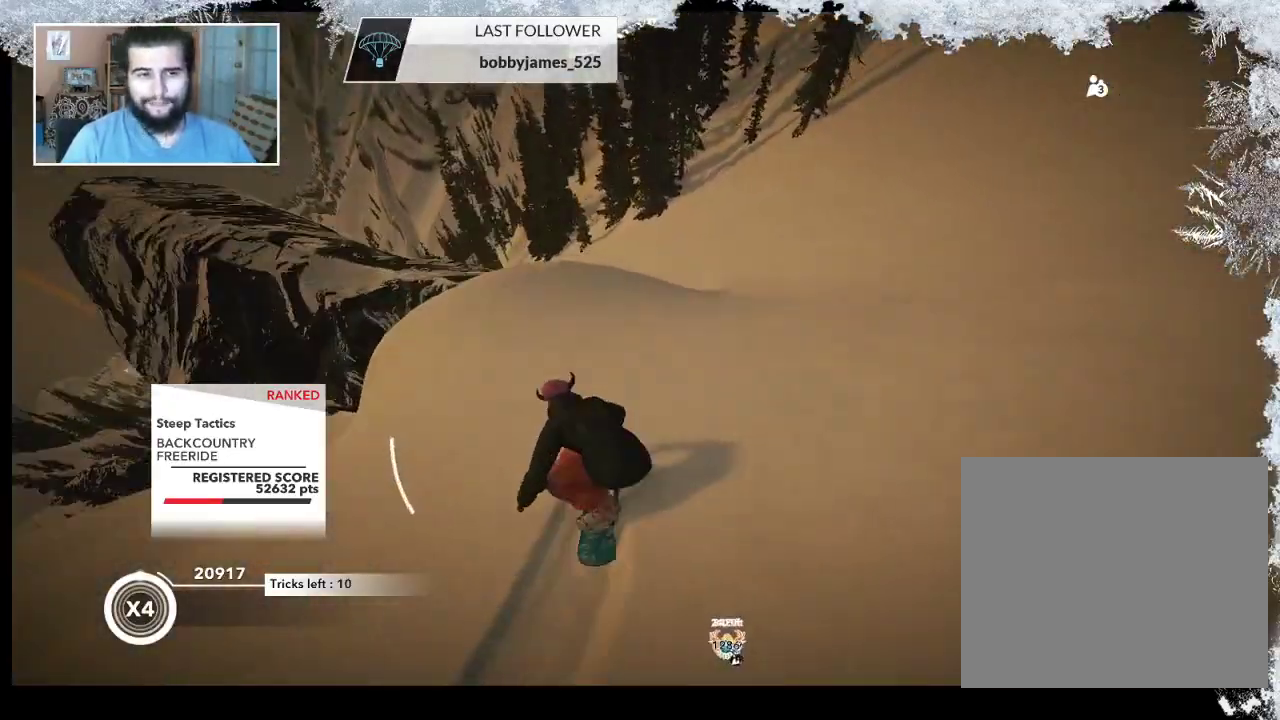
{"buttons": ["L2"], "left_stick": "left", "right_stick": "down-left", "events": [[467, "right_stick", "down-left"], [500, "L2", "down"], [500, "R2", "up"]]}
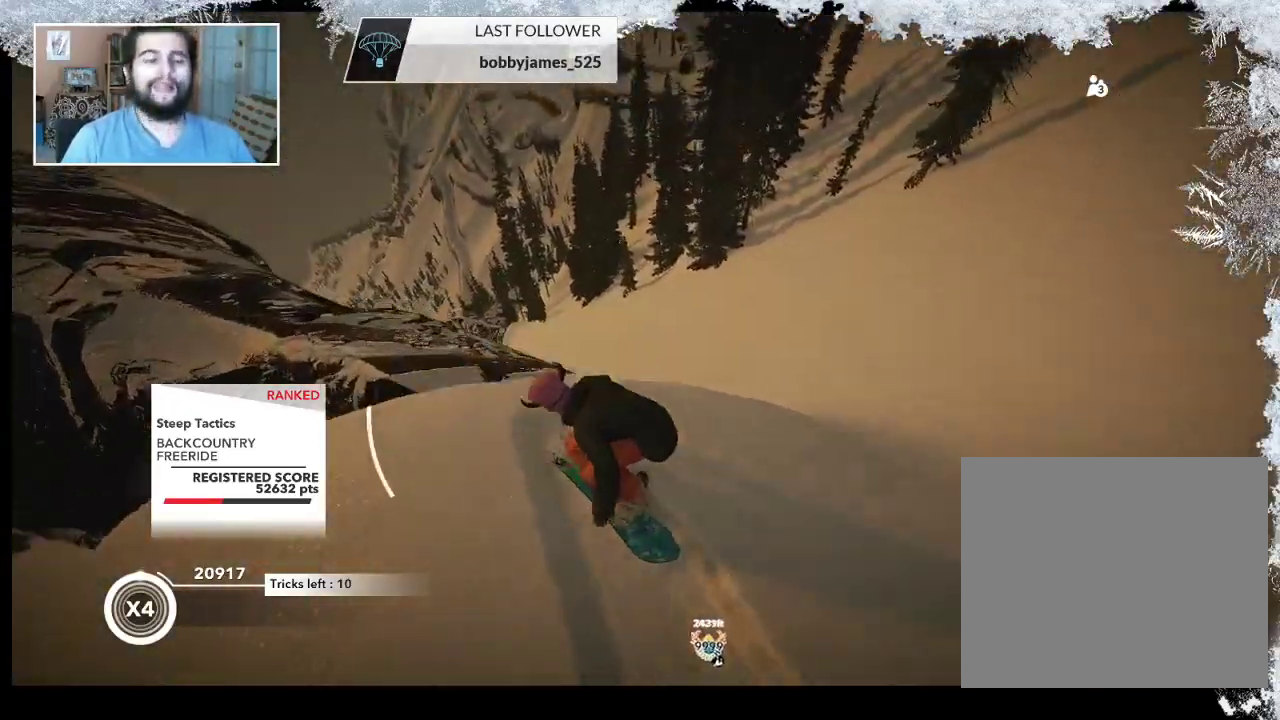
{"buttons": ["L2"], "left_stick": "left", "right_stick": "down-right", "events": [[233, "right_stick", "down-right"]]}
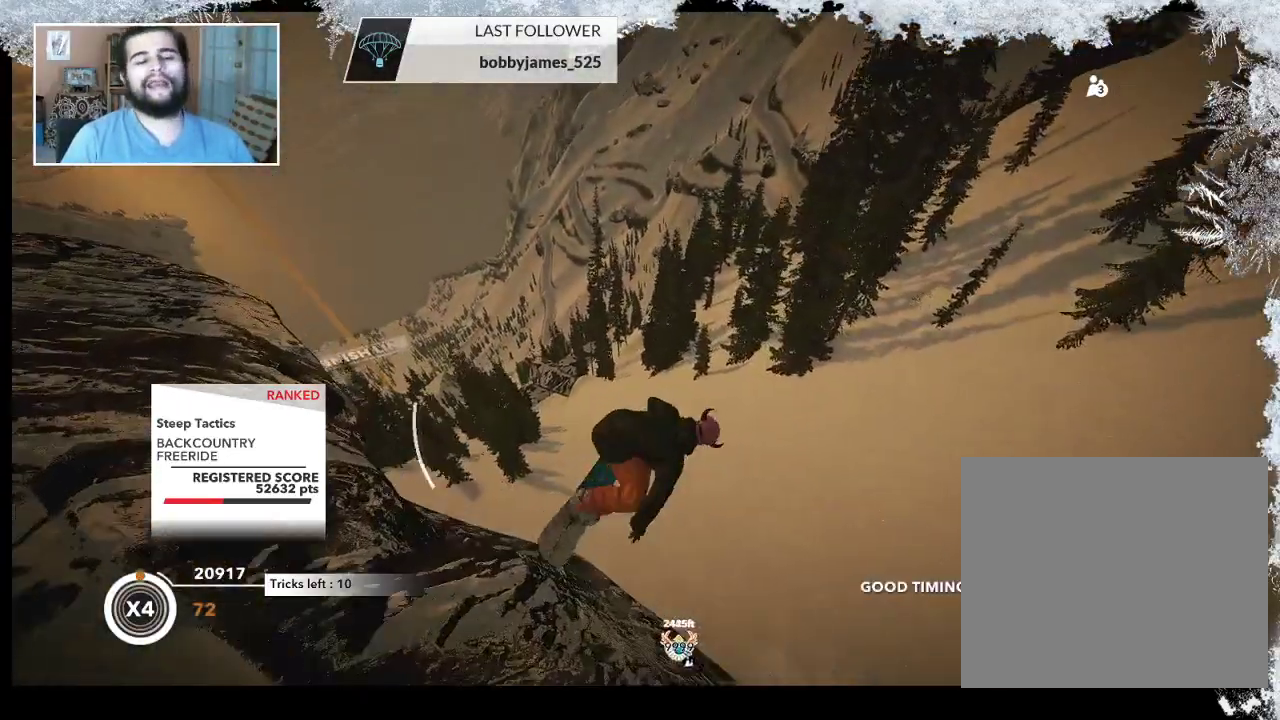
{"buttons": ["L2"], "left_stick": "center", "right_stick": "up", "events": [[100, "right_stick", "up-right"], [200, "right_stick", "up"], [267, "left_stick", "center"]]}
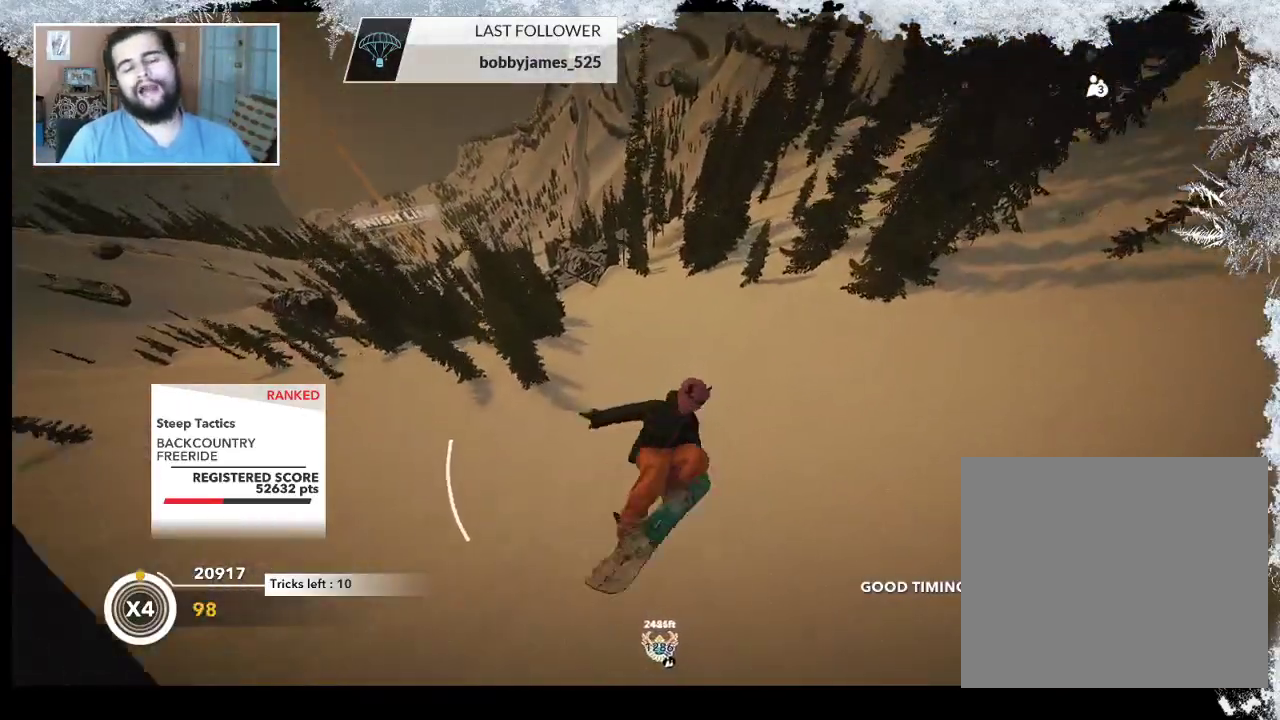
{"buttons": [], "left_stick": "center", "right_stick": "center", "events": [[67, "L2", "up"], [133, "right_stick", "center"]]}
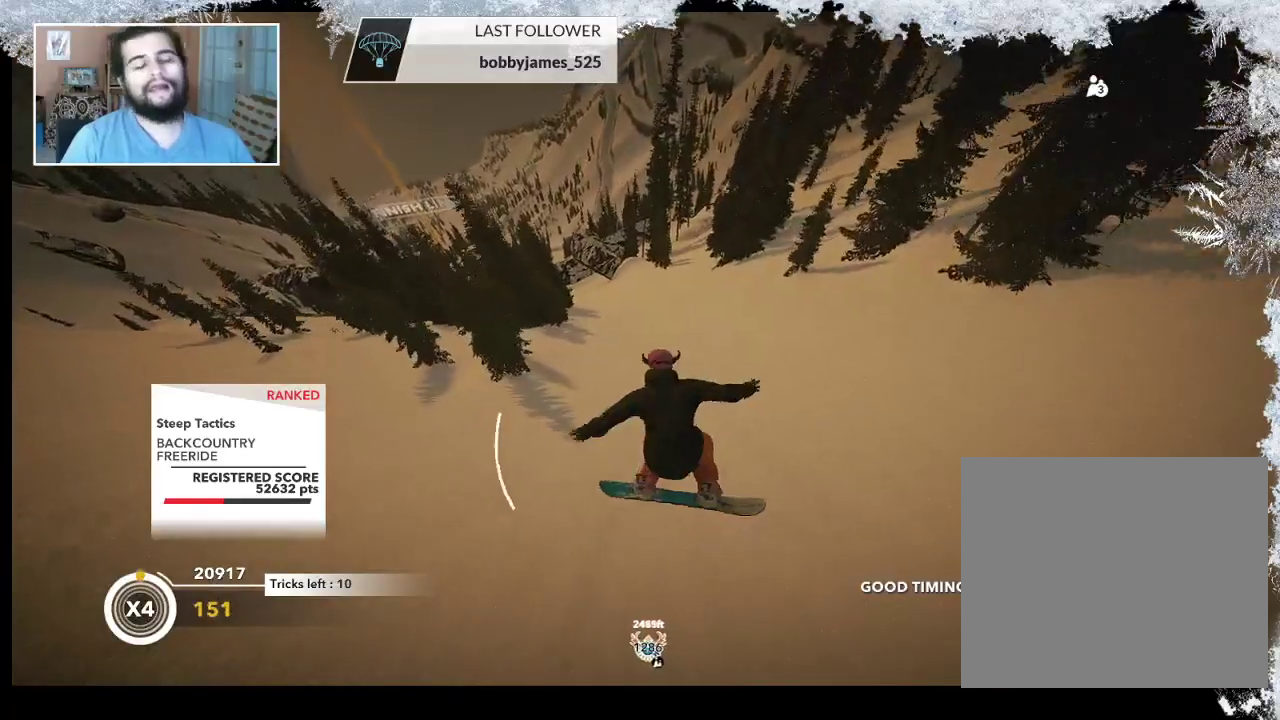
{"buttons": [], "left_stick": "center", "right_stick": "center", "events": []}
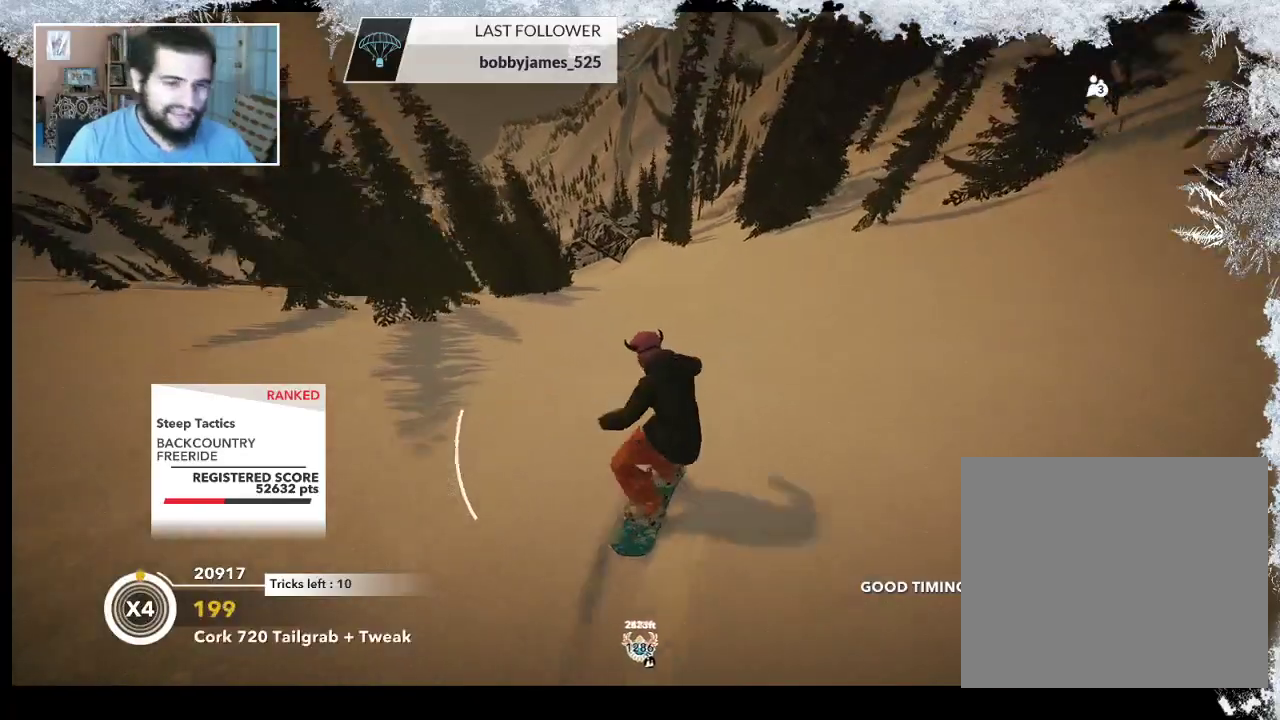
{"buttons": [], "left_stick": "up", "right_stick": "center", "events": [[200, "left_stick", "up"]]}
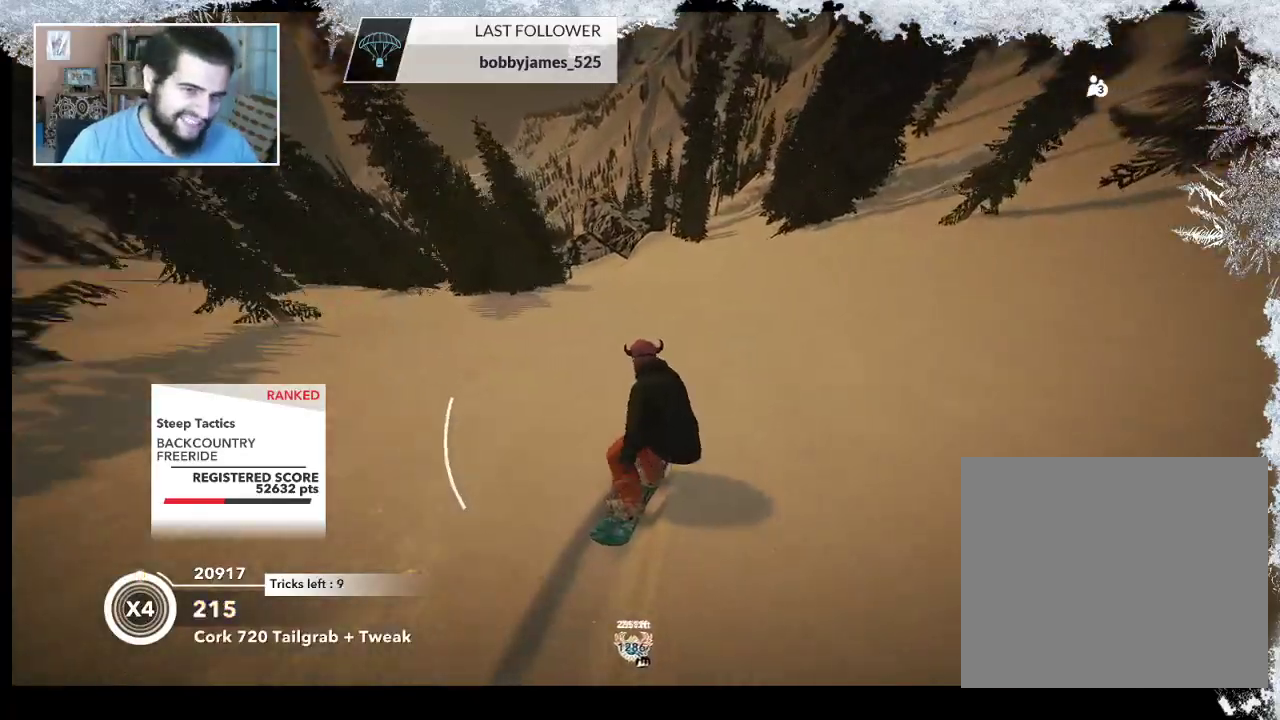
{"buttons": [], "left_stick": "up-left", "right_stick": "center", "events": [[300, "left_stick", "up-left"]]}
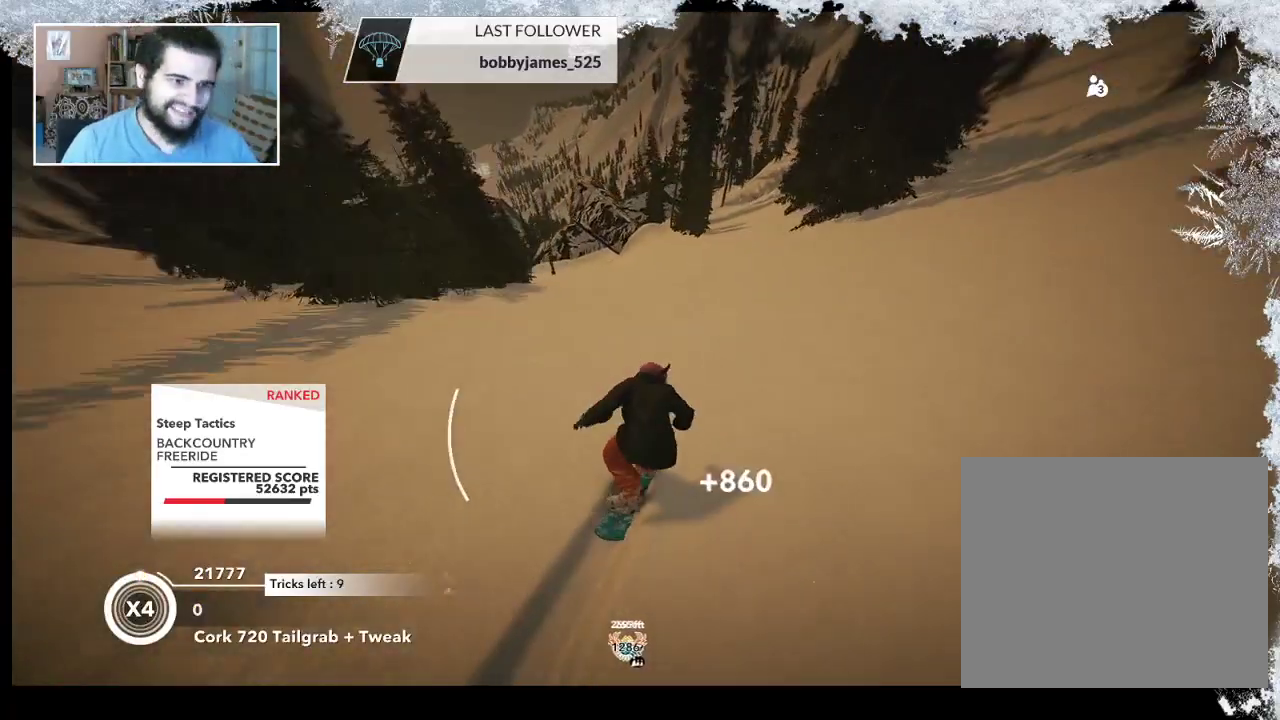
{"buttons": [], "left_stick": "up", "right_stick": "center", "events": [[367, "left_stick", "up"]]}
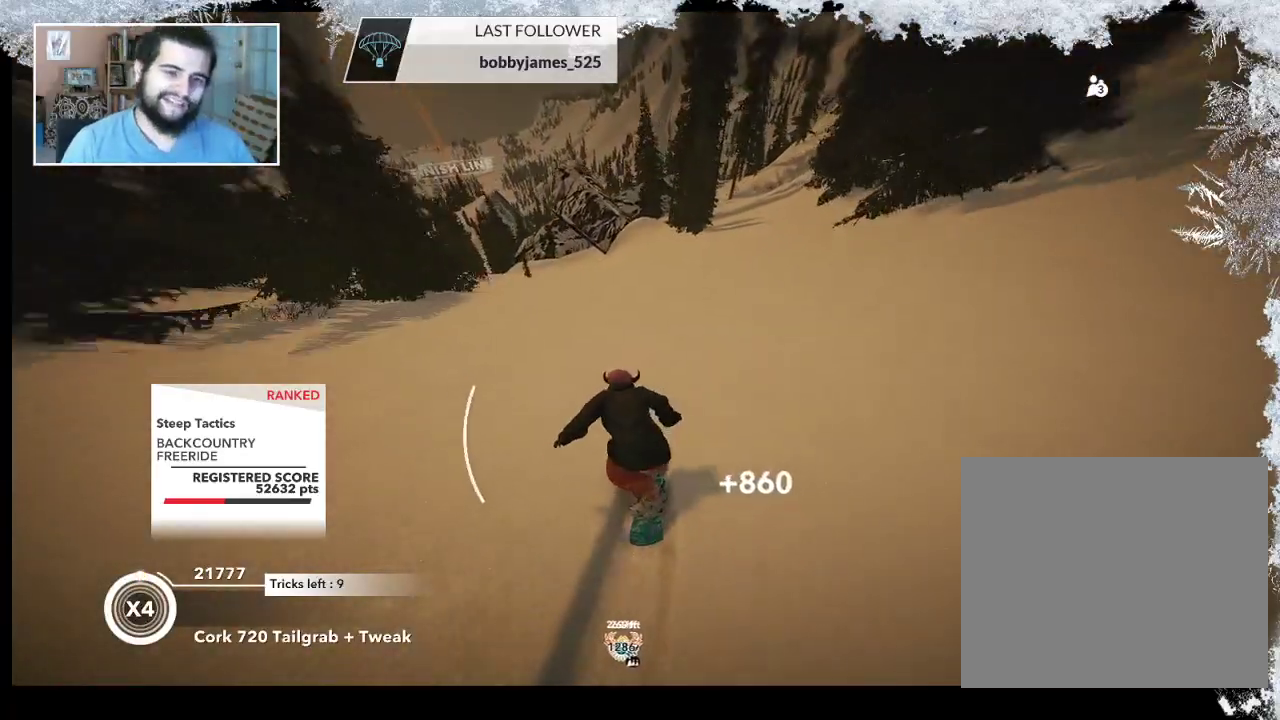
{"buttons": [], "left_stick": "up-left", "right_stick": "center", "events": [[433, "left_stick", "up-left"]]}
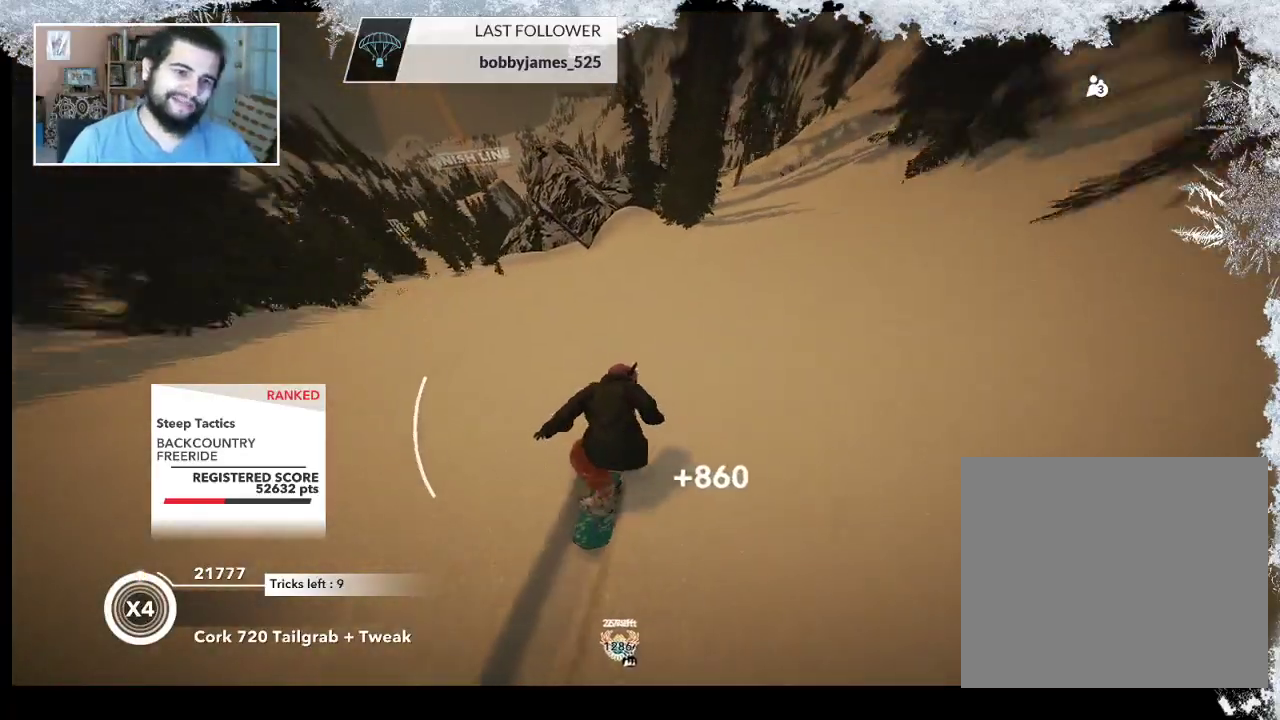
{"buttons": [], "left_stick": "up", "right_stick": "center", "events": [[267, "left_stick", "up"]]}
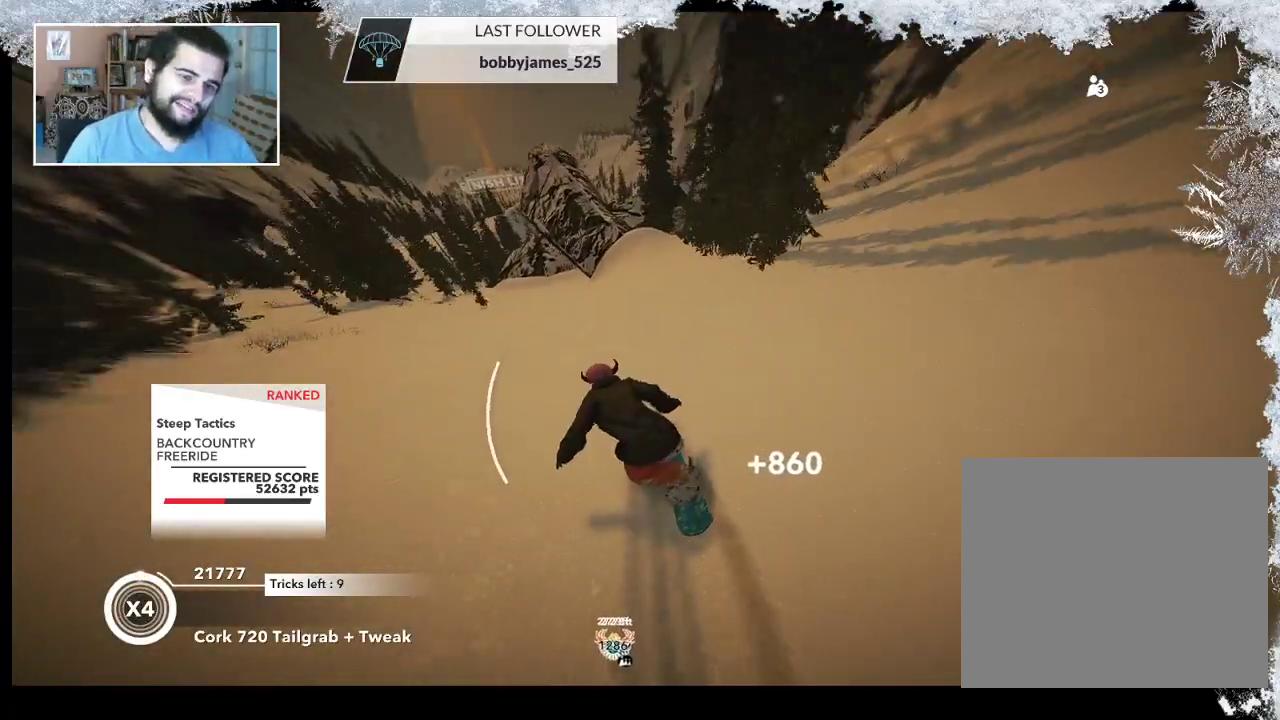
{"buttons": [], "left_stick": "right", "right_stick": "center", "events": [[67, "left_stick", "center"], [467, "left_stick", "right"]]}
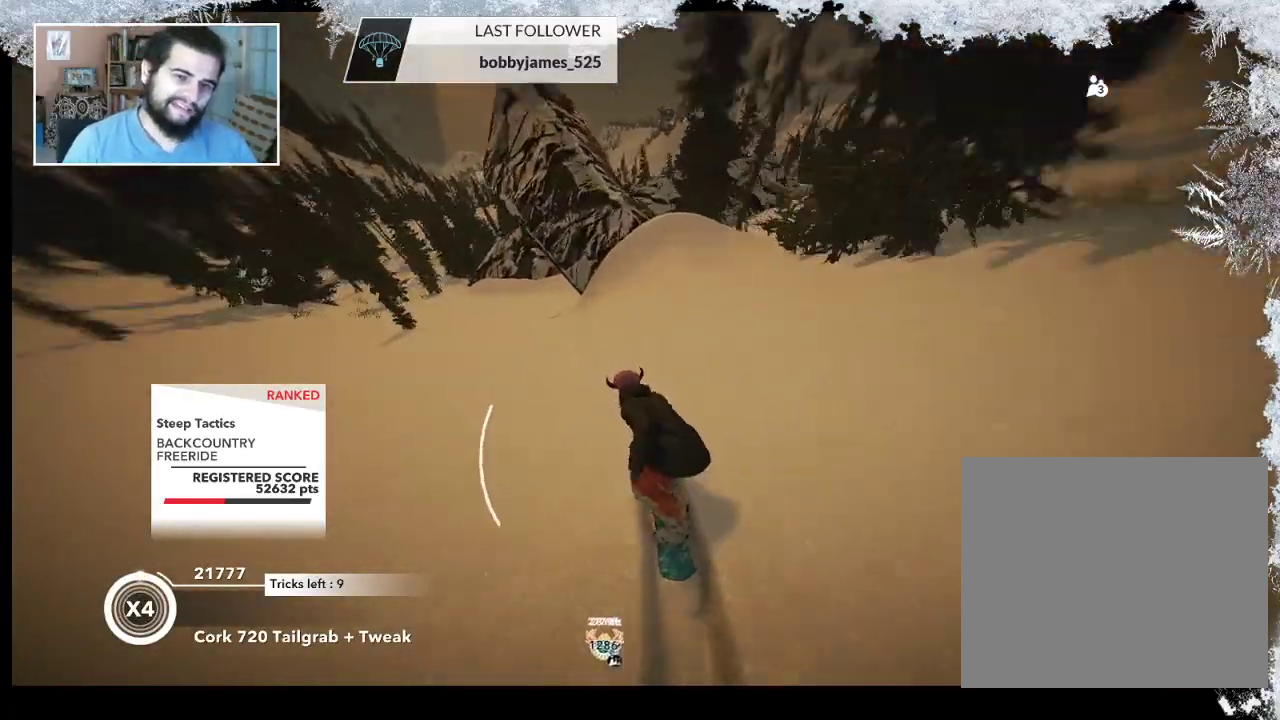
{"buttons": ["R2"], "left_stick": "center", "right_stick": "center", "events": [[133, "R2", "down"], [167, "left_stick", "center"]]}
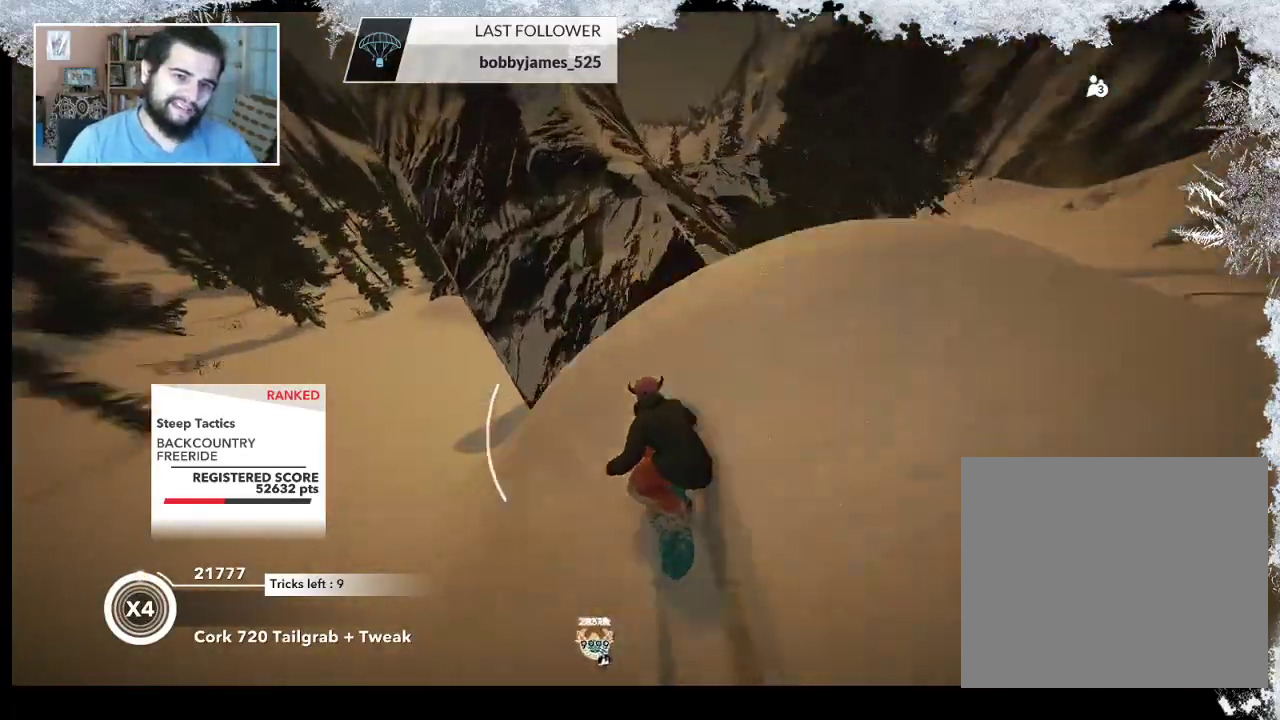
{"buttons": [], "left_stick": "up-left", "right_stick": "right", "events": [[167, "R2", "up"], [167, "left_stick", "up-left"], [500, "right_stick", "right"]]}
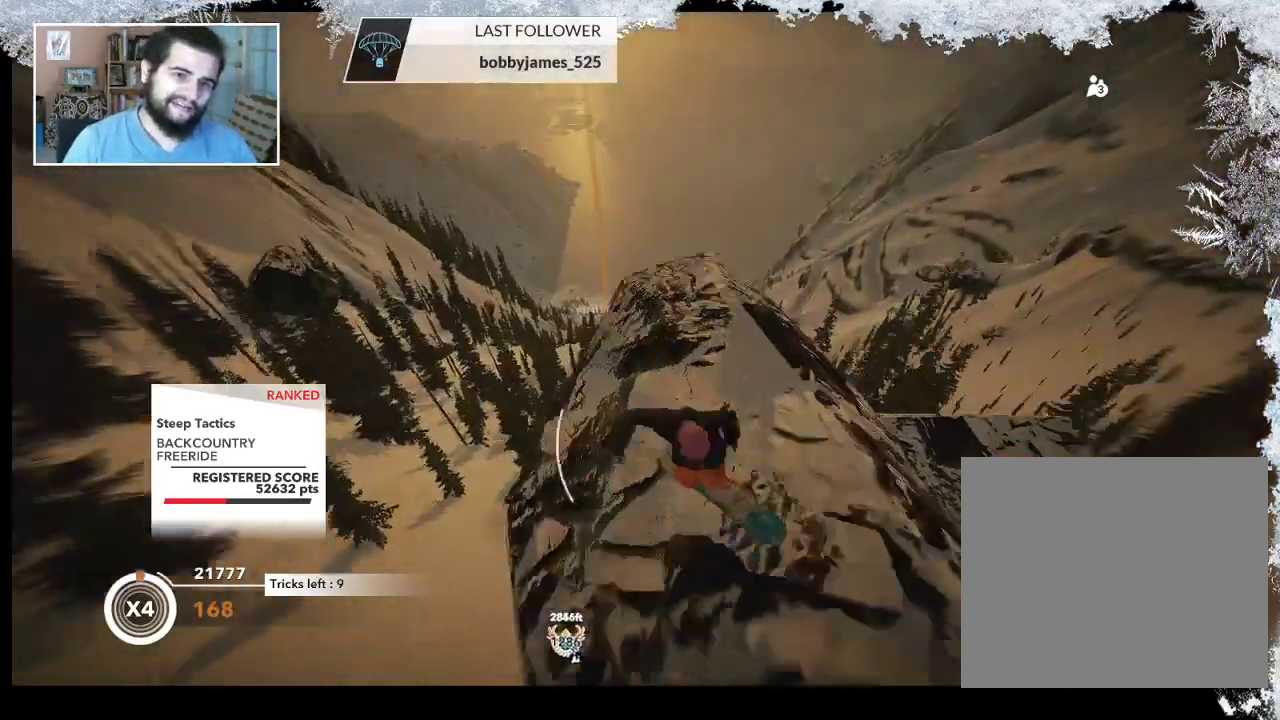
{"buttons": ["R2"], "left_stick": "up-left", "right_stick": "up-right", "events": [[33, "R2", "down"], [367, "right_stick", "up-right"]]}
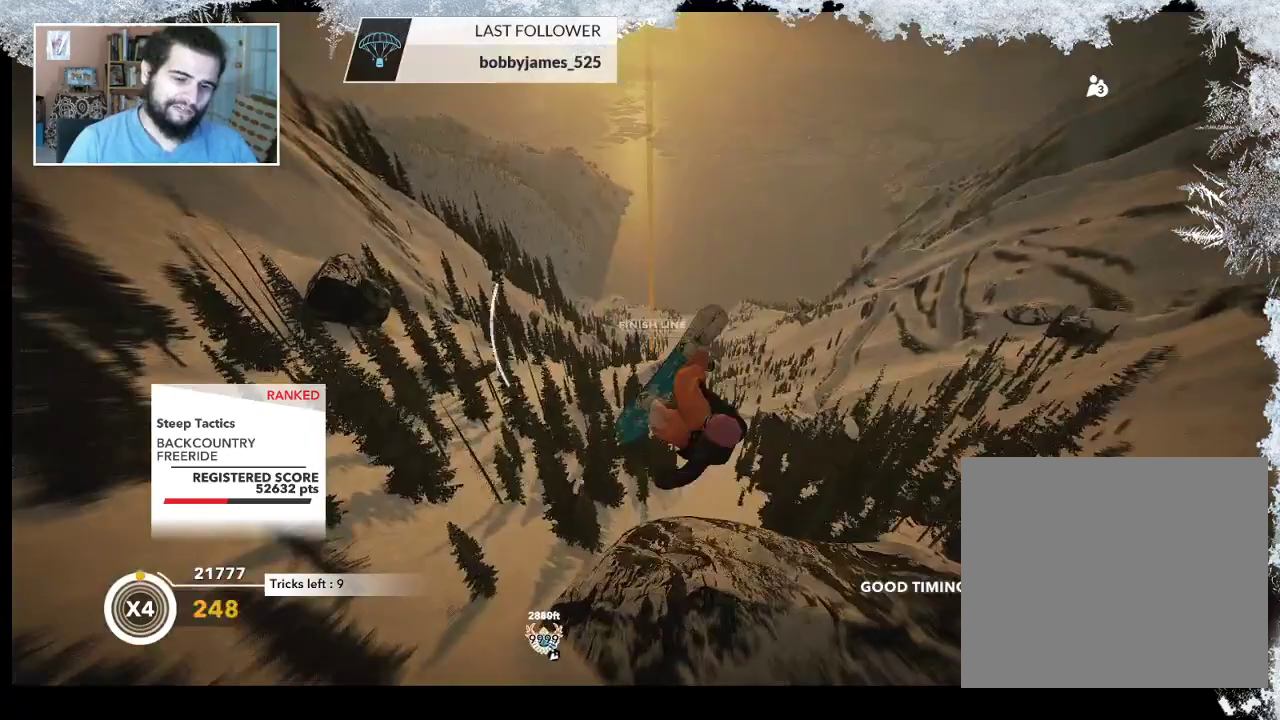
{"buttons": ["R2"], "left_stick": "up-left", "right_stick": "up-right", "events": []}
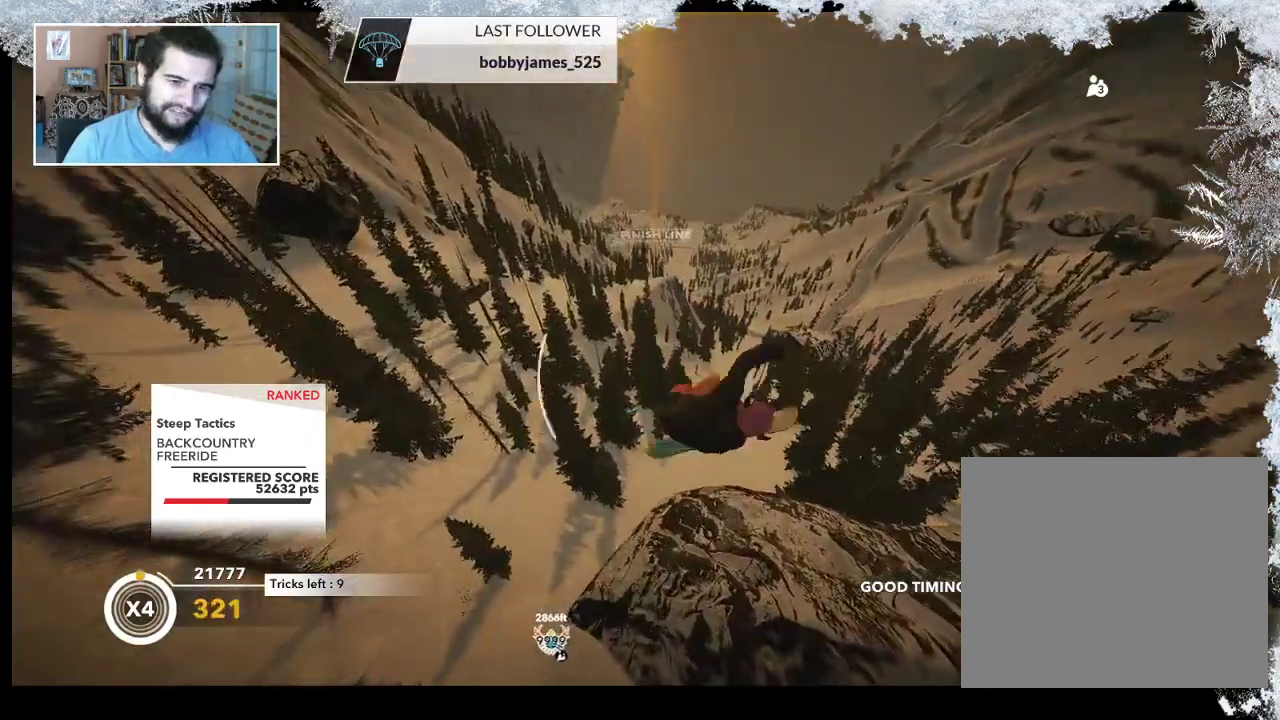
{"buttons": ["R2"], "left_stick": "up-left", "right_stick": "down-right", "events": [[267, "right_stick", "down-right"]]}
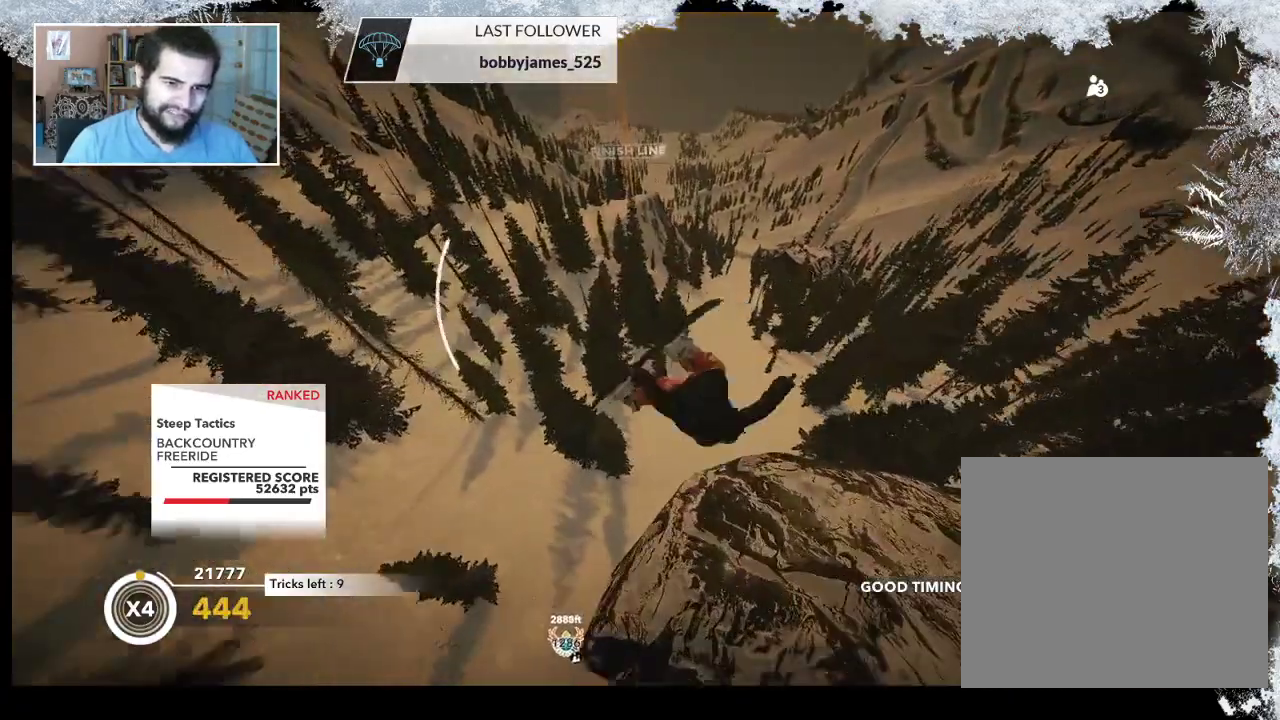
{"buttons": ["R2"], "left_stick": "center", "right_stick": "up", "events": [[133, "right_stick", "down"], [367, "left_stick", "center"], [367, "right_stick", "up-left"], [433, "right_stick", "up"]]}
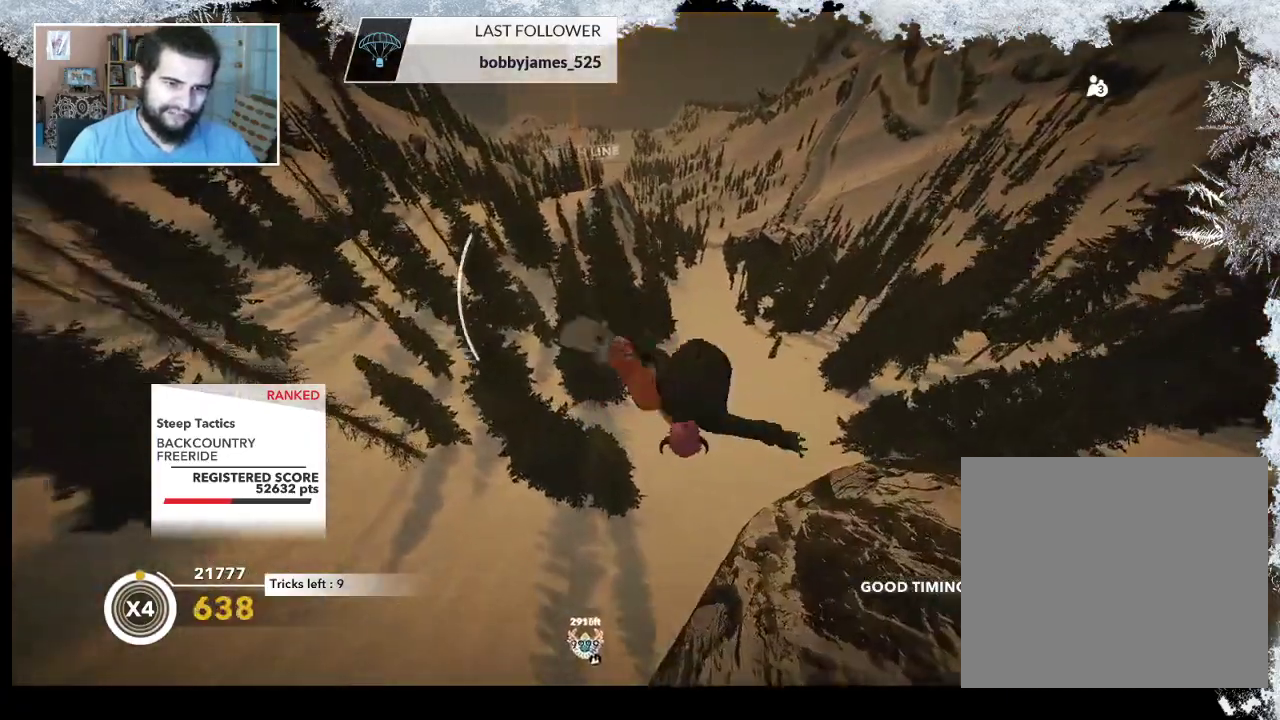
{"buttons": ["R2"], "left_stick": "center", "right_stick": "up", "events": []}
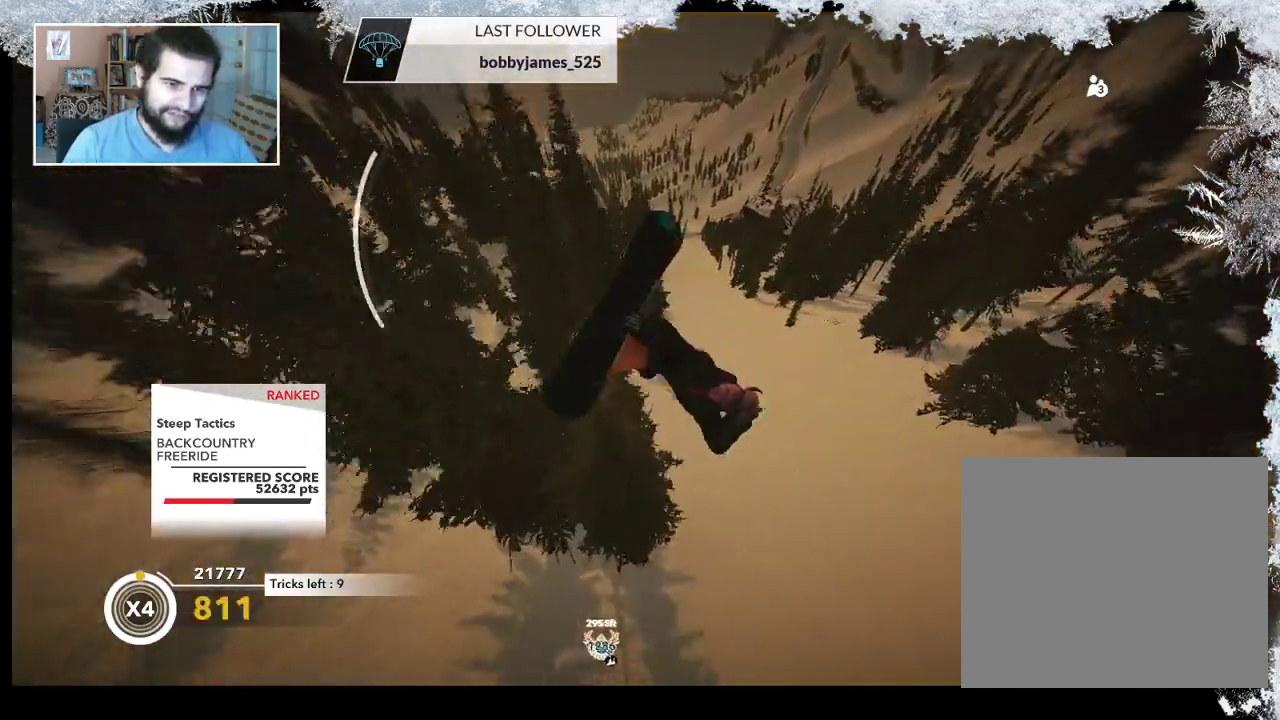
{"buttons": [], "left_stick": "center", "right_stick": "center", "events": [[33, "R2", "up"], [67, "right_stick", "center"]]}
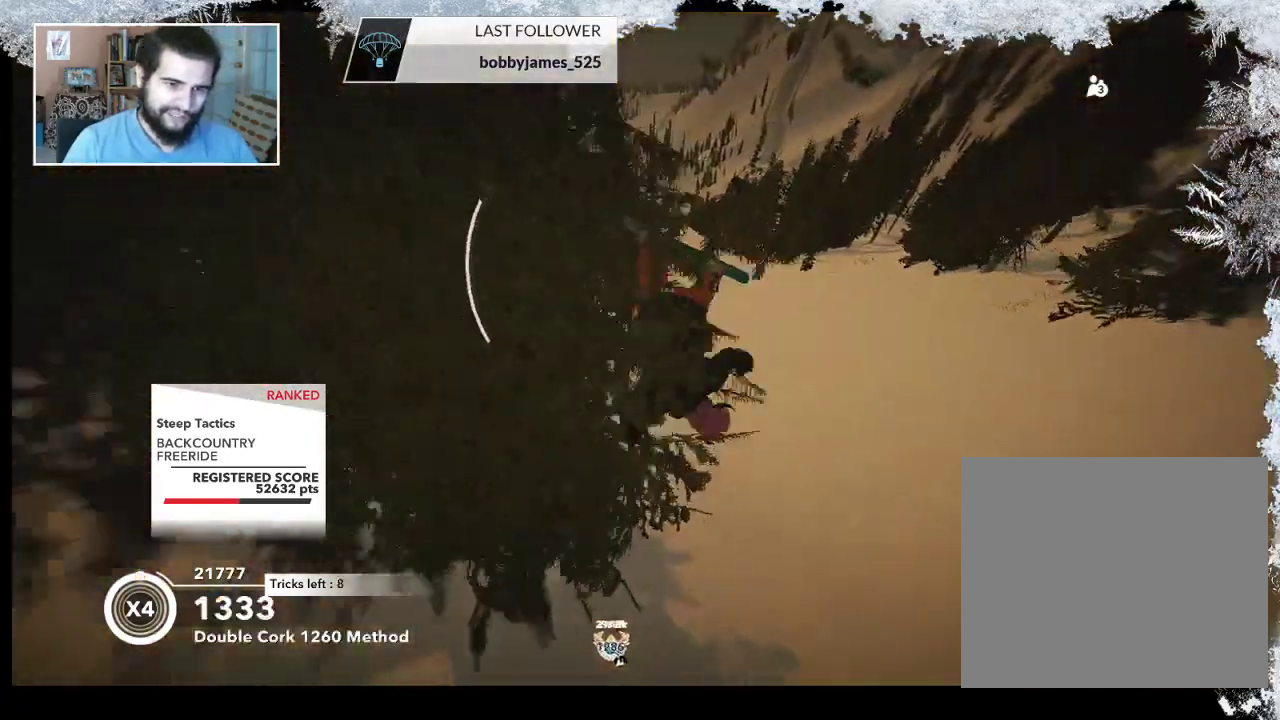
{"buttons": [], "left_stick": "center", "right_stick": "center", "events": []}
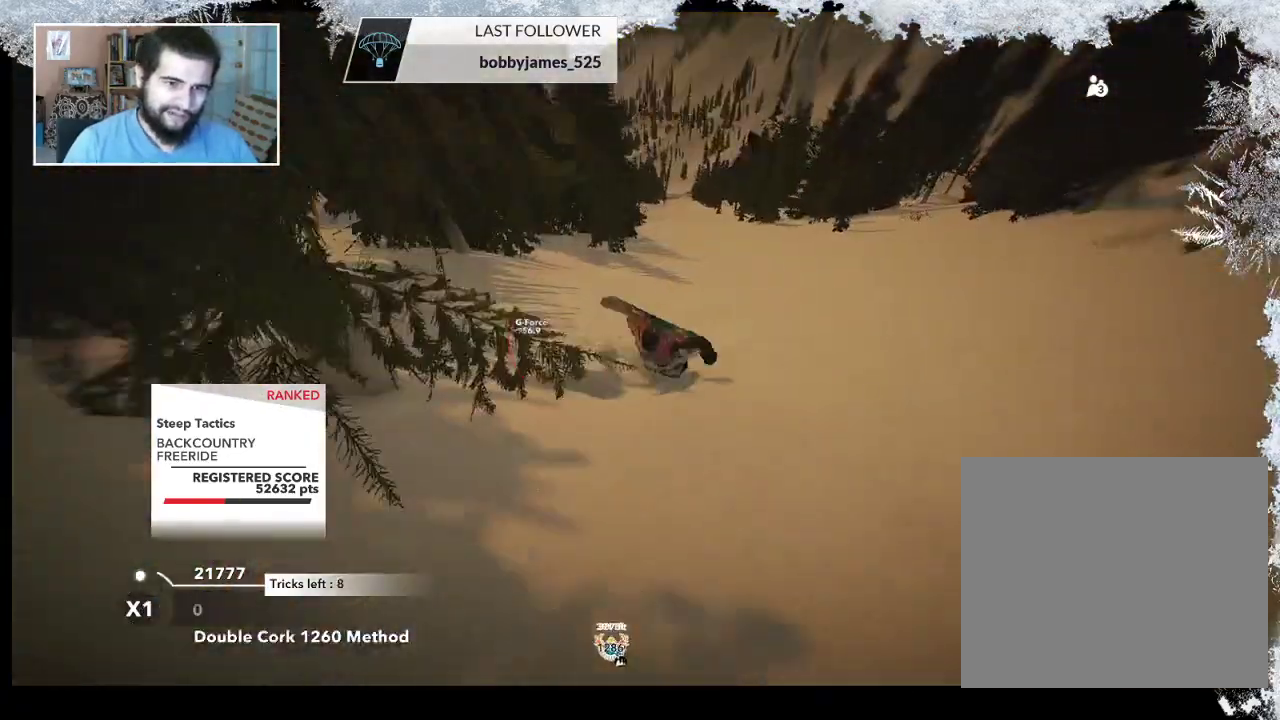
{"buttons": [], "left_stick": "center", "right_stick": "center", "events": []}
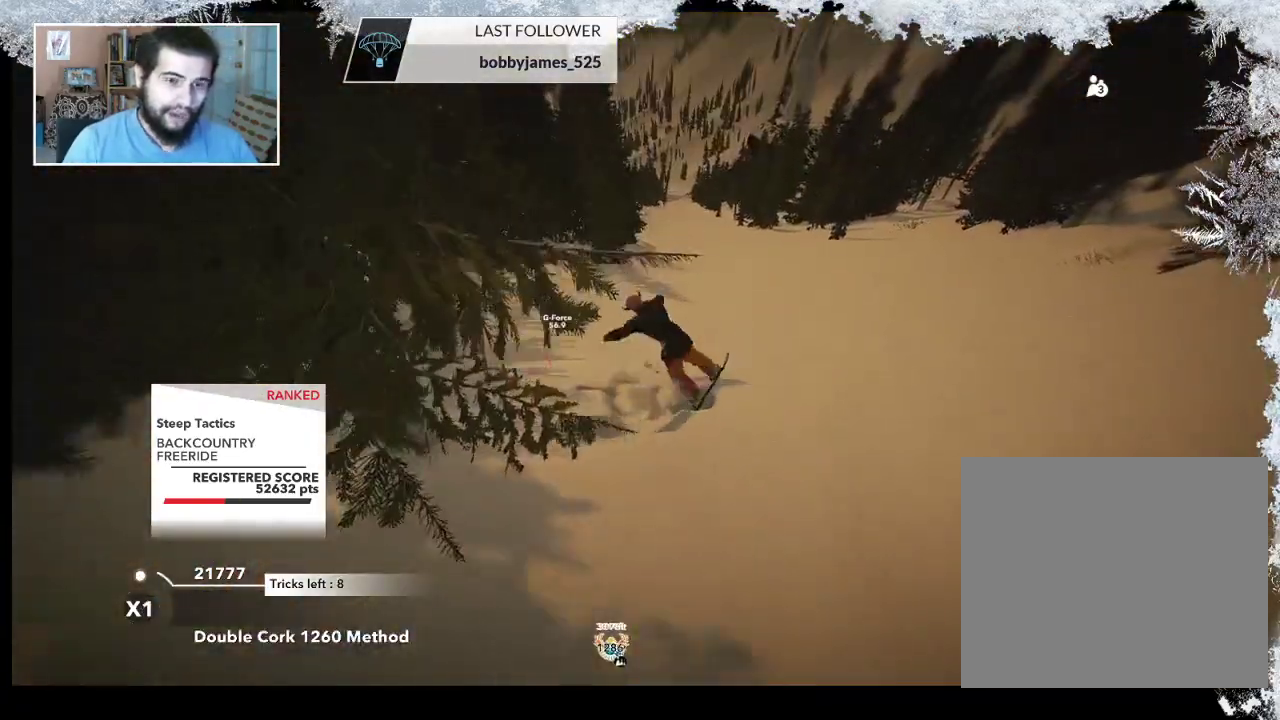
{"buttons": [], "left_stick": "center", "right_stick": "center", "events": []}
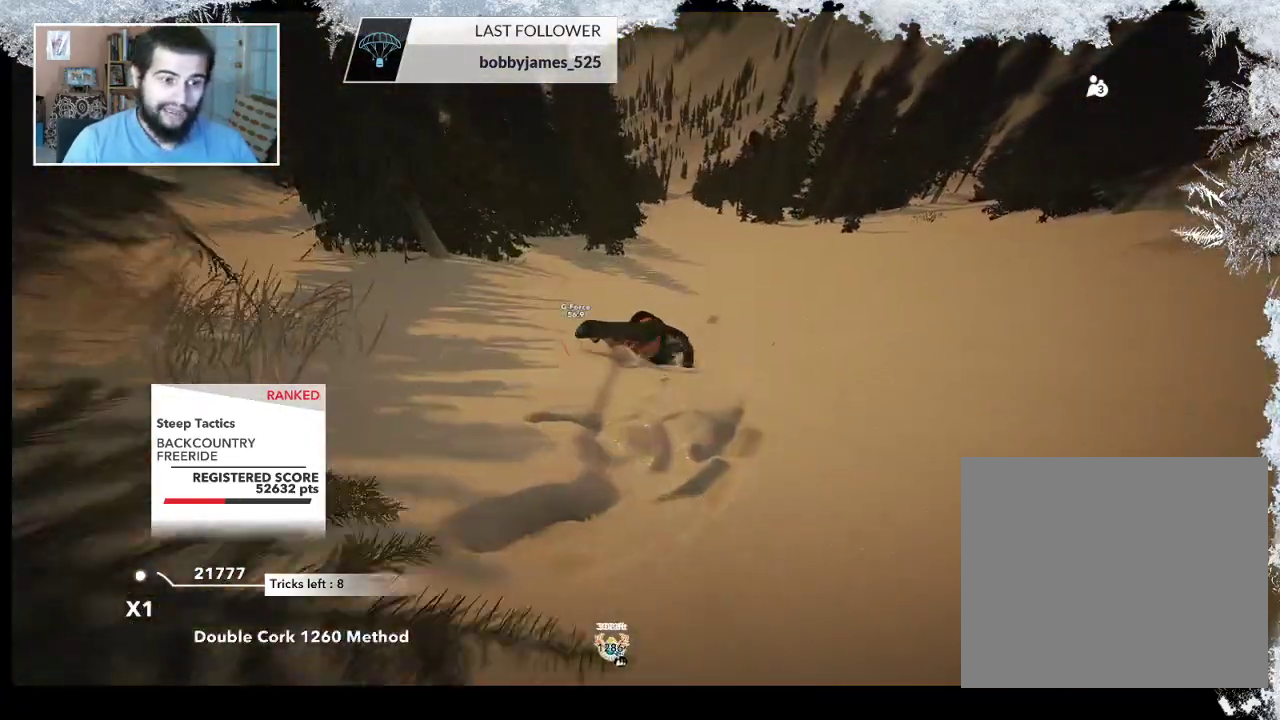
{"buttons": [], "left_stick": "center", "right_stick": "center", "events": []}
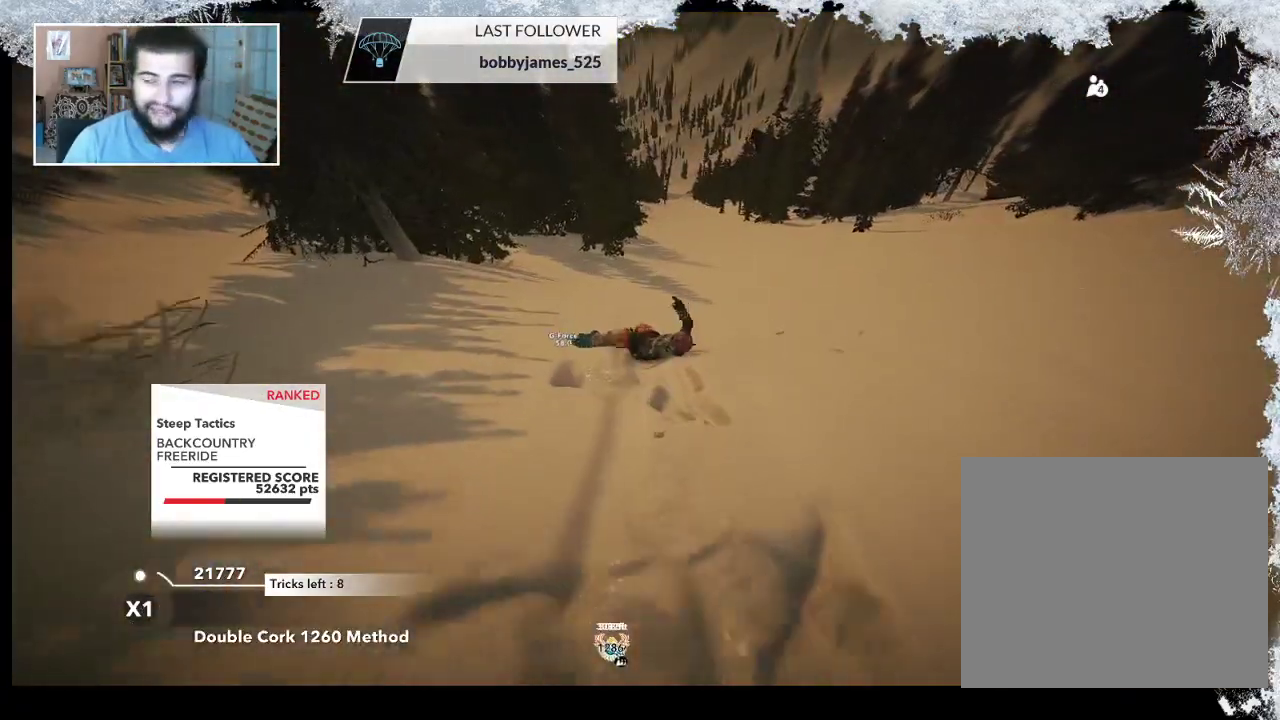
{"buttons": [], "left_stick": "center", "right_stick": "center", "events": []}
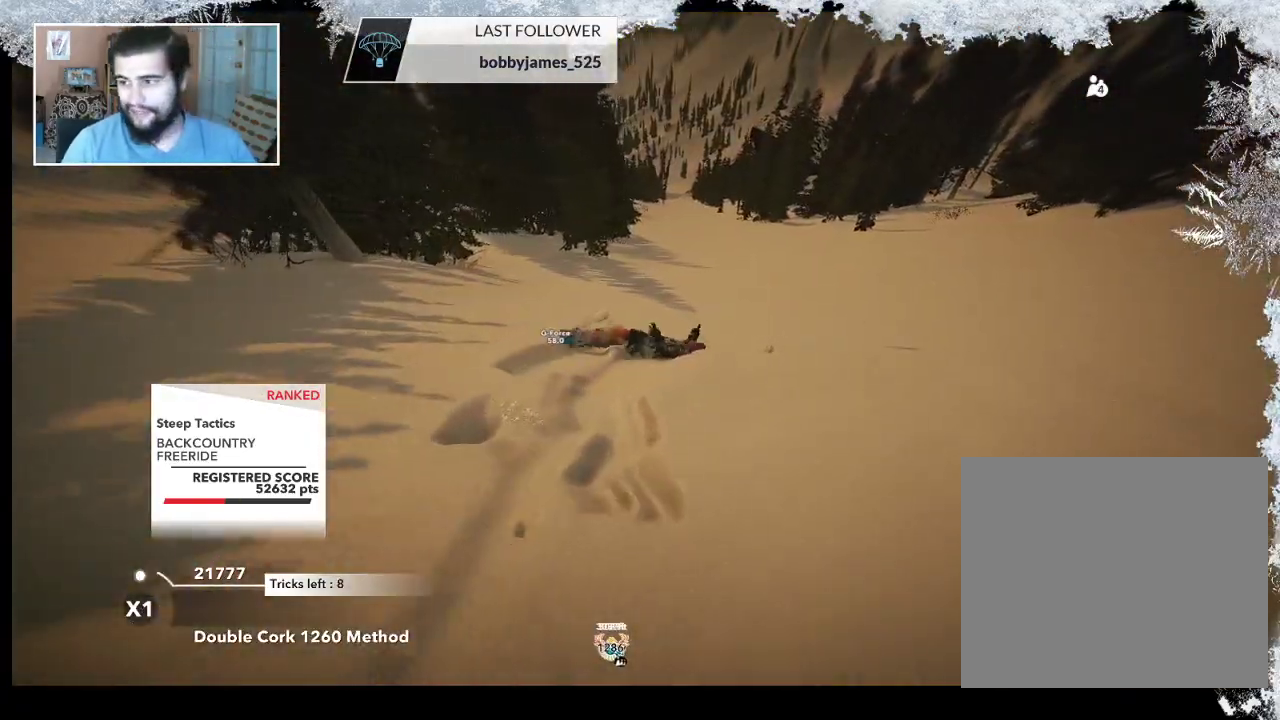
{"buttons": [], "left_stick": "center", "right_stick": "center", "events": []}